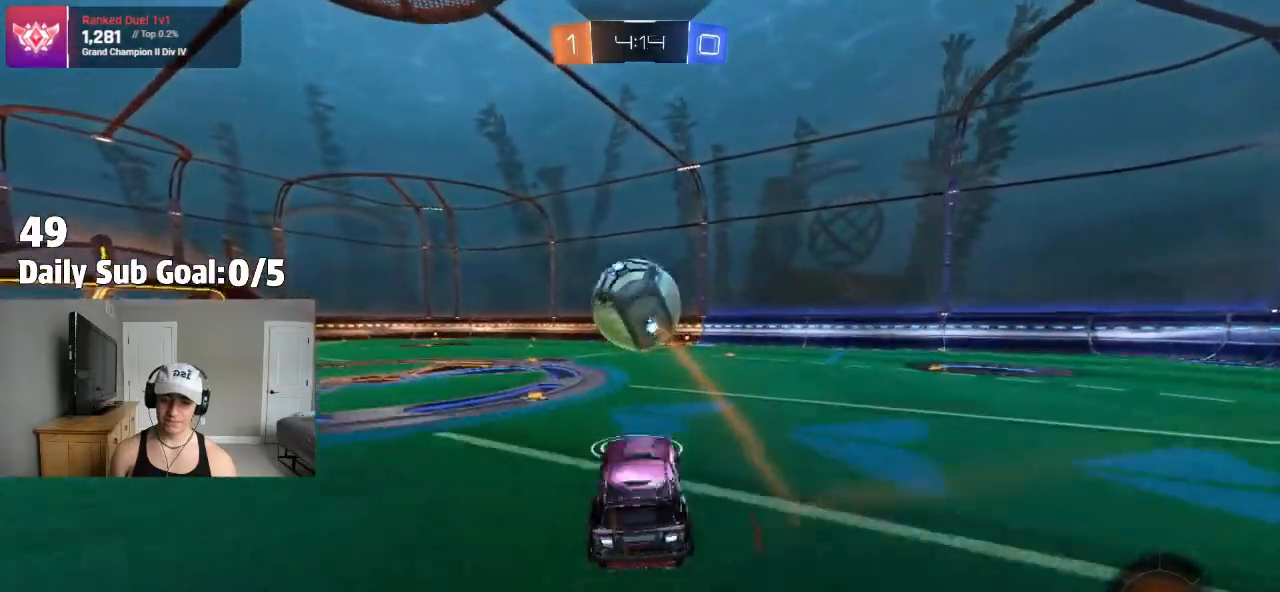
Gameplay with a controller (PlayStation layout); each line is a JSON object with the inputs held at the frame after it. "events" lists button and stick changes between this image and that frame as [ms after this image, input, new state], when the widget could be followed in between. Not read: R1 R2.
{"buttons": [], "left_stick": "left", "right_stick": "center", "events": [[17, "CROSS", "down"], [33, "L1", "down"], [50, "left_stick", "left"], [183, "L1", "up"], [200, "CROSS", "up"], [350, "TRIANGLE", "down"], [483, "TRIANGLE", "up"]]}
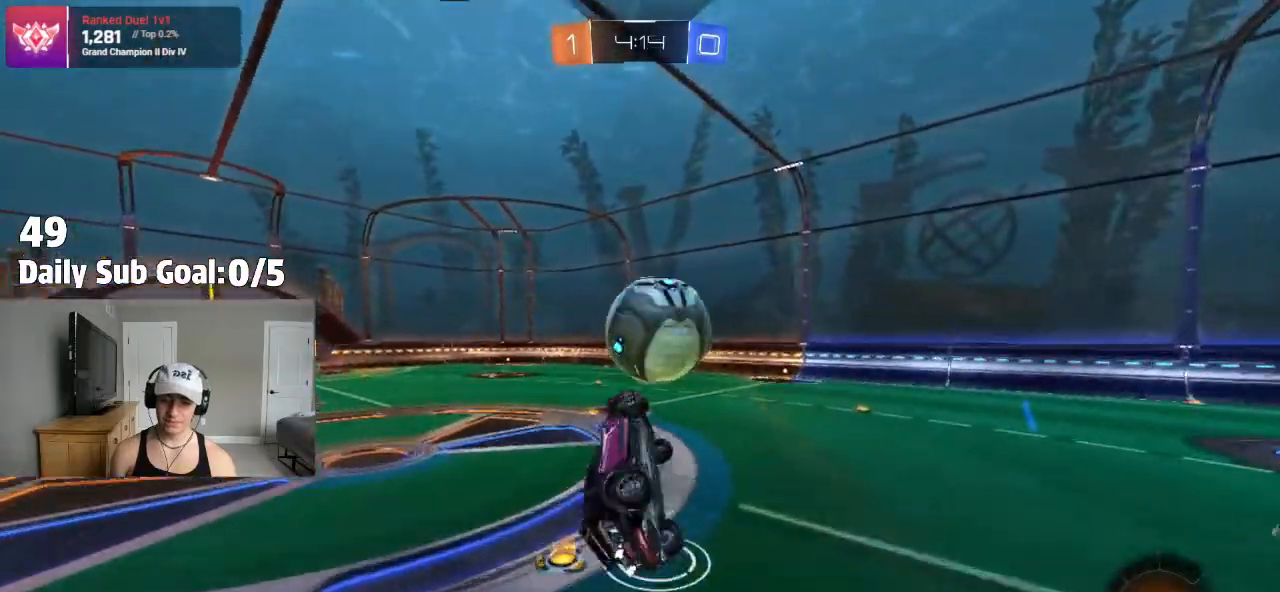
{"buttons": ["CROSS"], "left_stick": "up-left", "right_stick": "center", "events": [[50, "L1", "down"], [183, "L1", "up"], [250, "left_stick", "center"], [417, "left_stick", "up-left"], [467, "CROSS", "down"]]}
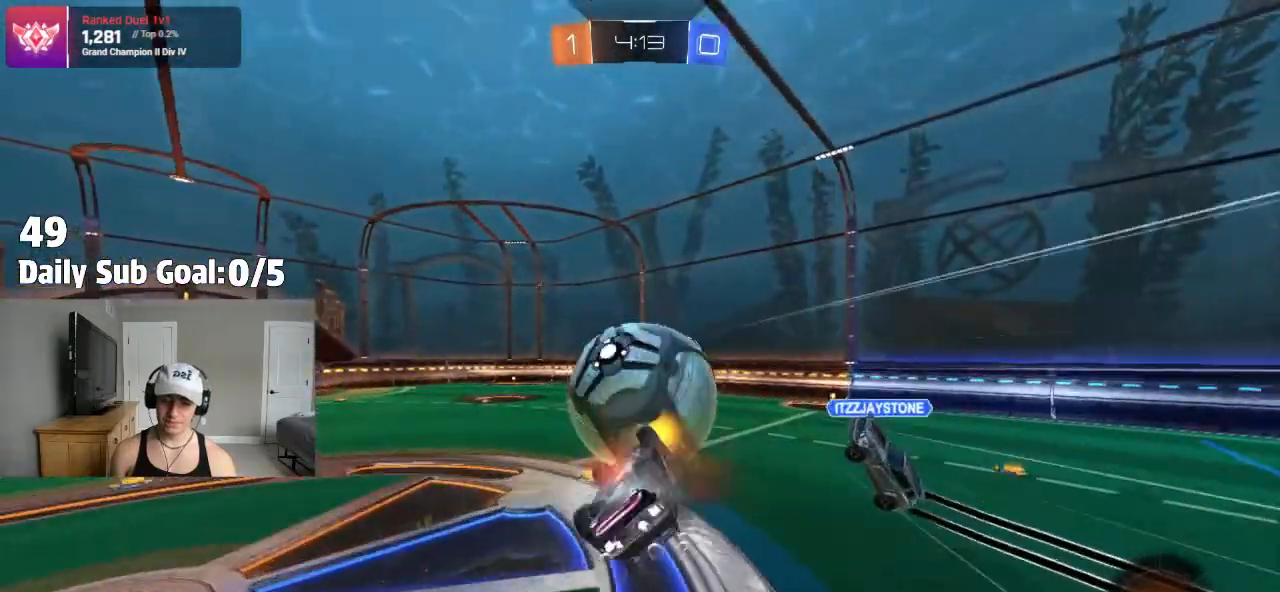
{"buttons": [], "left_stick": "down", "right_stick": "center", "events": [[50, "left_stick", "down"], [100, "CROSS", "up"], [233, "left_stick", "center"], [283, "left_stick", "down"], [333, "TRIANGLE", "down"], [483, "TRIANGLE", "up"]]}
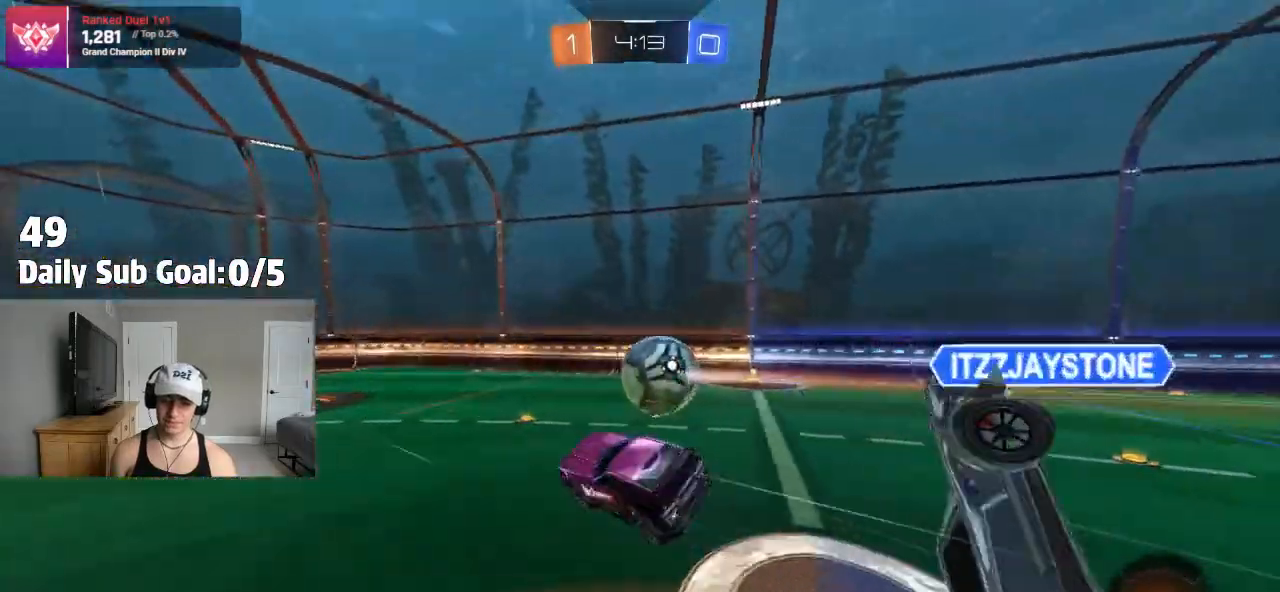
{"buttons": [], "left_stick": "down-left", "right_stick": "center", "events": [[50, "left_stick", "down-right"], [83, "L1", "down"], [433, "L1", "up"], [433, "left_stick", "center"], [500, "left_stick", "down-left"]]}
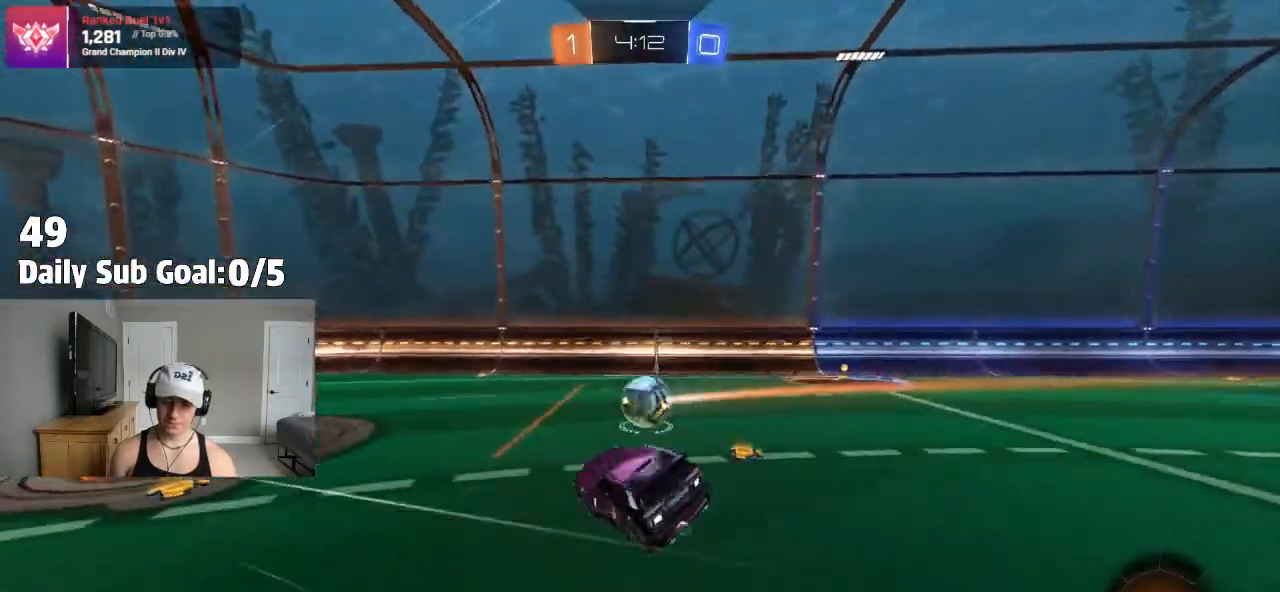
{"buttons": [], "left_stick": "center", "right_stick": "center", "events": [[150, "left_stick", "center"], [350, "left_stick", "left"], [433, "left_stick", "center"]]}
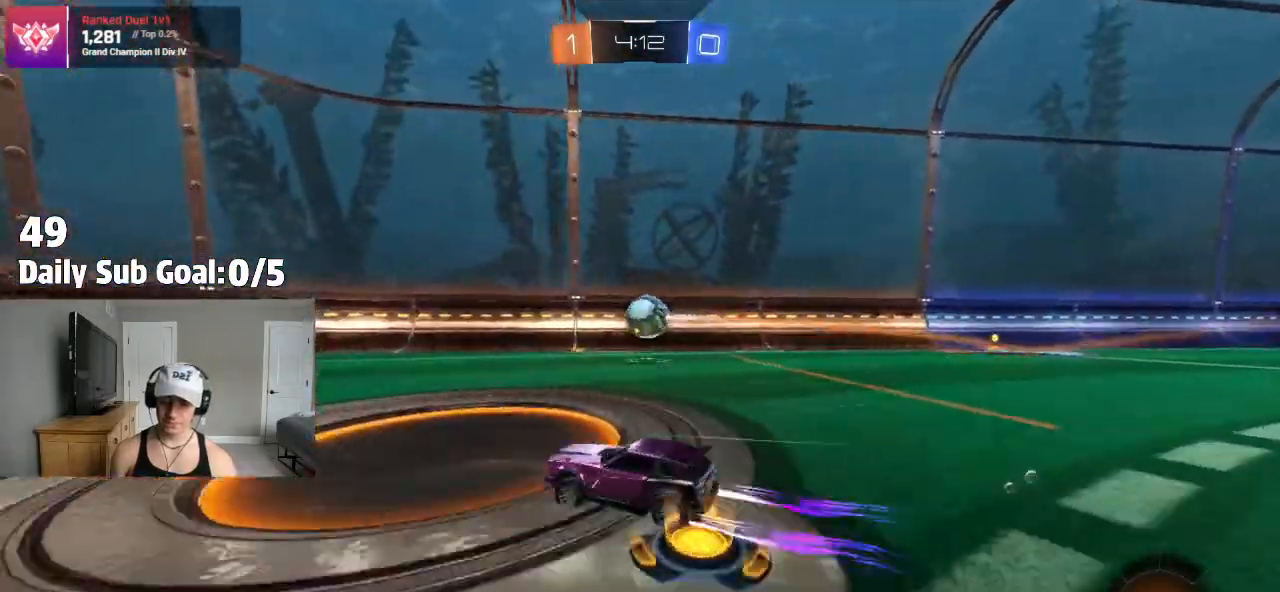
{"buttons": [], "left_stick": "right", "right_stick": "center", "events": [[400, "left_stick", "right"]]}
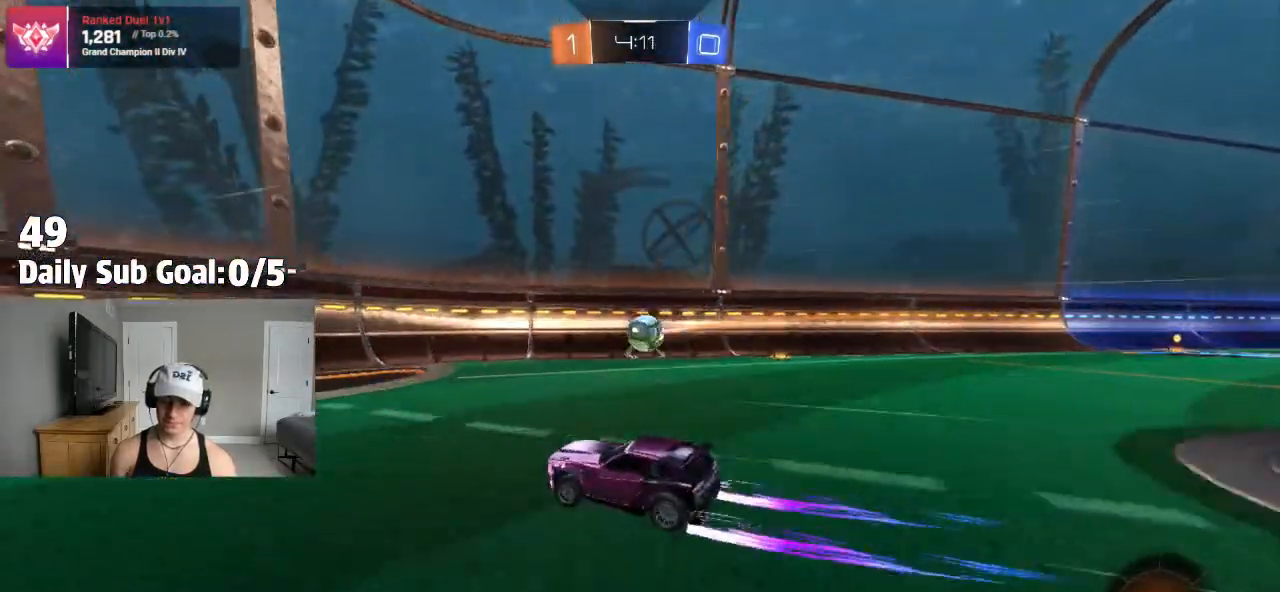
{"buttons": [], "left_stick": "right", "right_stick": "center", "events": [[100, "left_stick", "center"], [467, "left_stick", "right"]]}
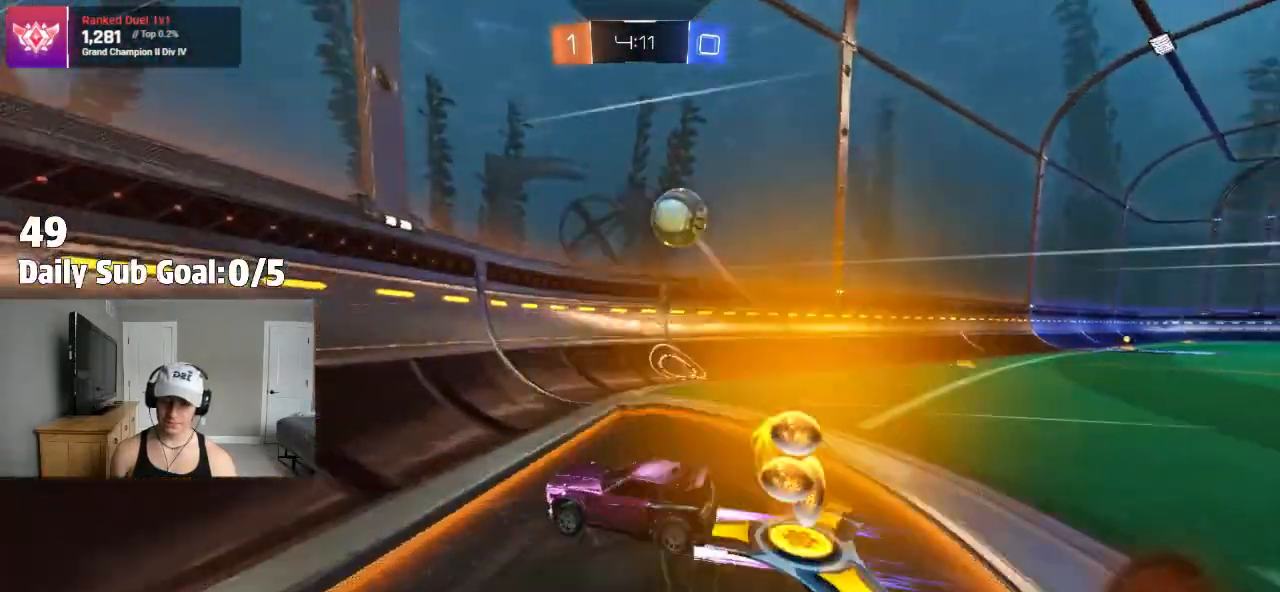
{"buttons": [], "left_stick": "center", "right_stick": "center", "events": [[217, "left_stick", "center"], [283, "L2", "down"], [383, "L2", "up"]]}
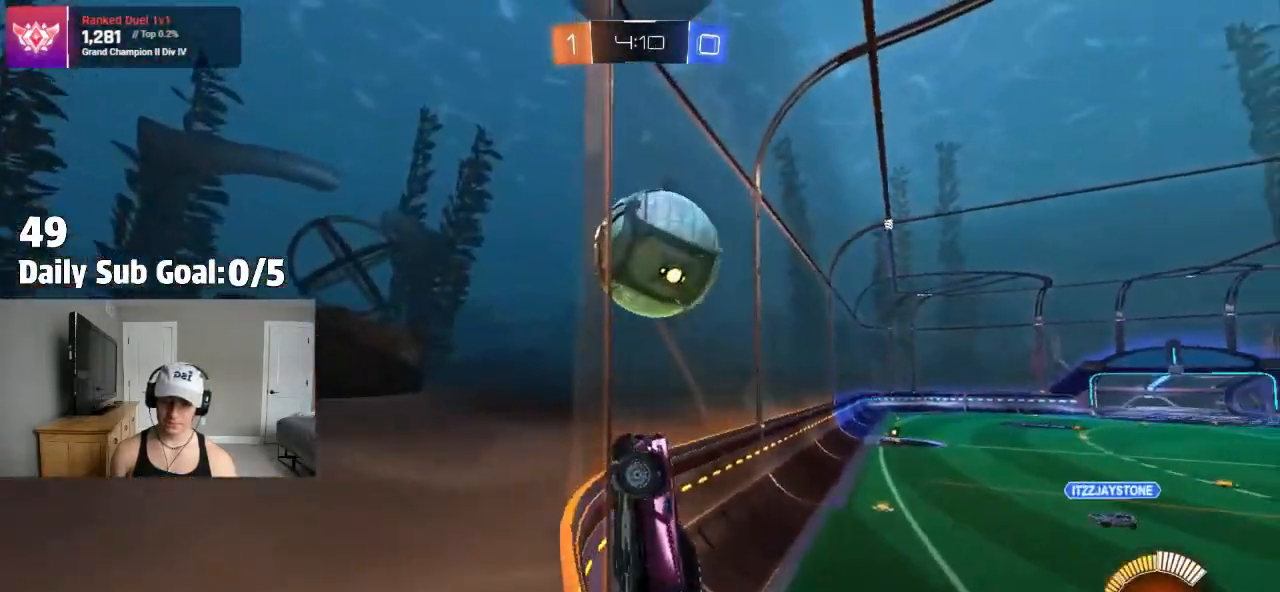
{"buttons": ["SQUARE"], "left_stick": "down-left", "right_stick": "center"}
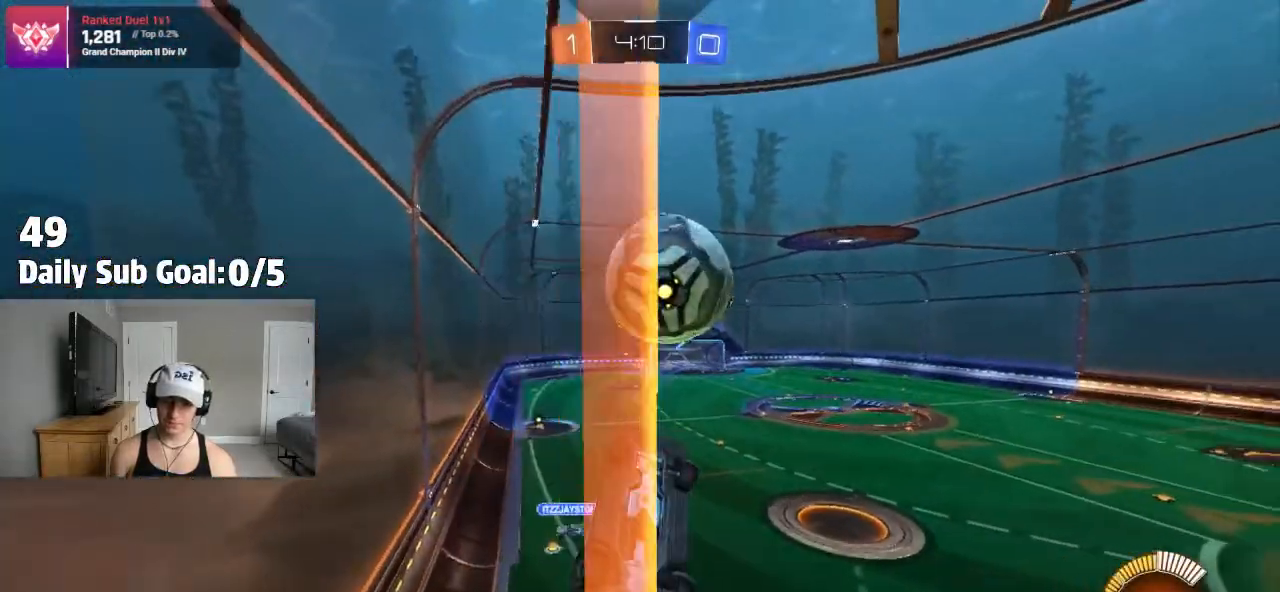
{"buttons": [], "left_stick": "down-left", "right_stick": "center", "events": [[17, "left_stick", "center"], [133, "left_stick", "up-right"], [200, "SQUARE", "up"], [367, "CROSS", "down"], [467, "CROSS", "up"], [500, "left_stick", "down-left"]]}
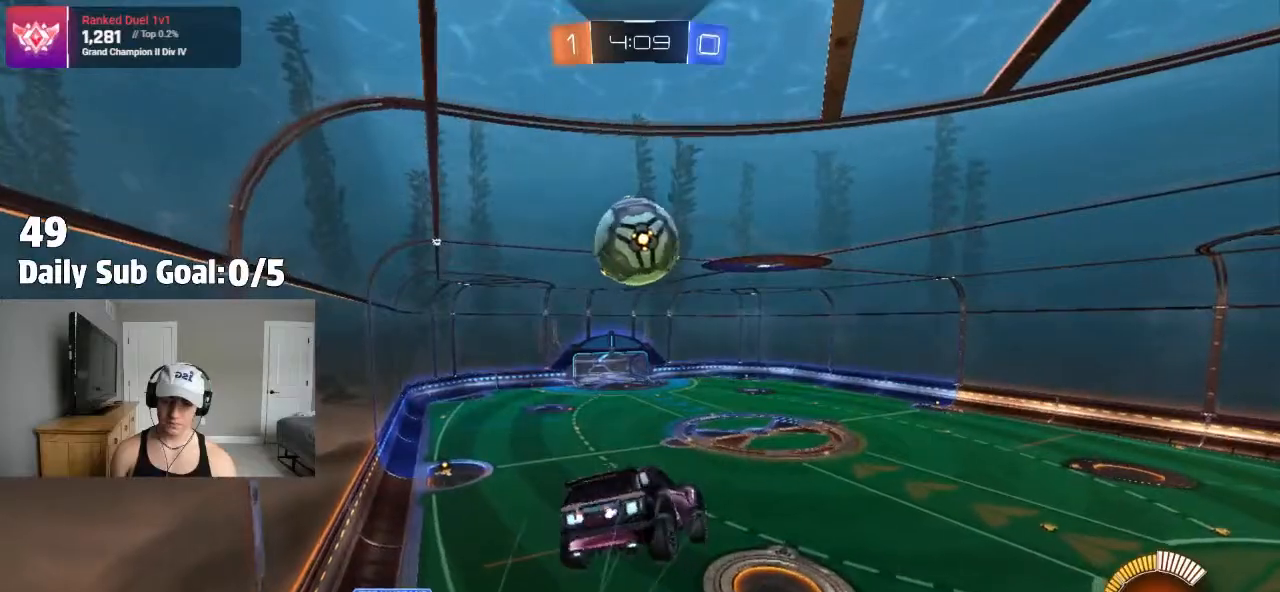
{"buttons": ["SQUARE"], "left_stick": "up", "right_stick": "center", "events": [[117, "SQUARE", "down"], [183, "left_stick", "left"], [367, "left_stick", "up-left"], [467, "left_stick", "up"]]}
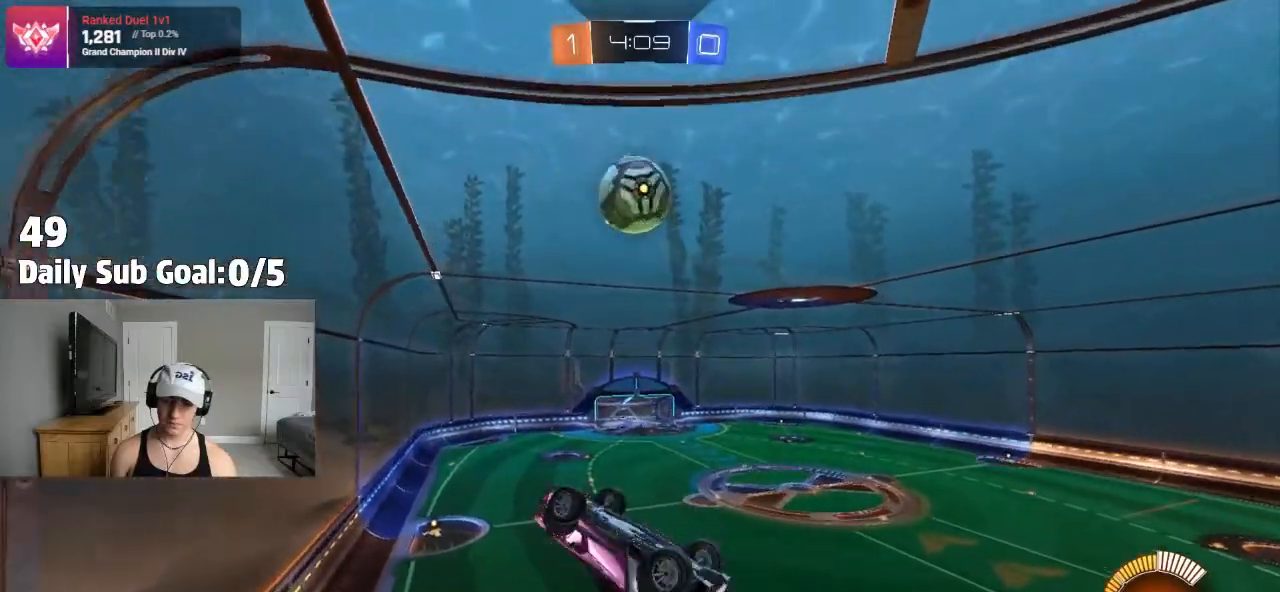
{"buttons": ["SQUARE"], "left_stick": "up", "right_stick": "center", "events": [[100, "left_stick", "up-right"], [283, "left_stick", "right"], [433, "left_stick", "up"]]}
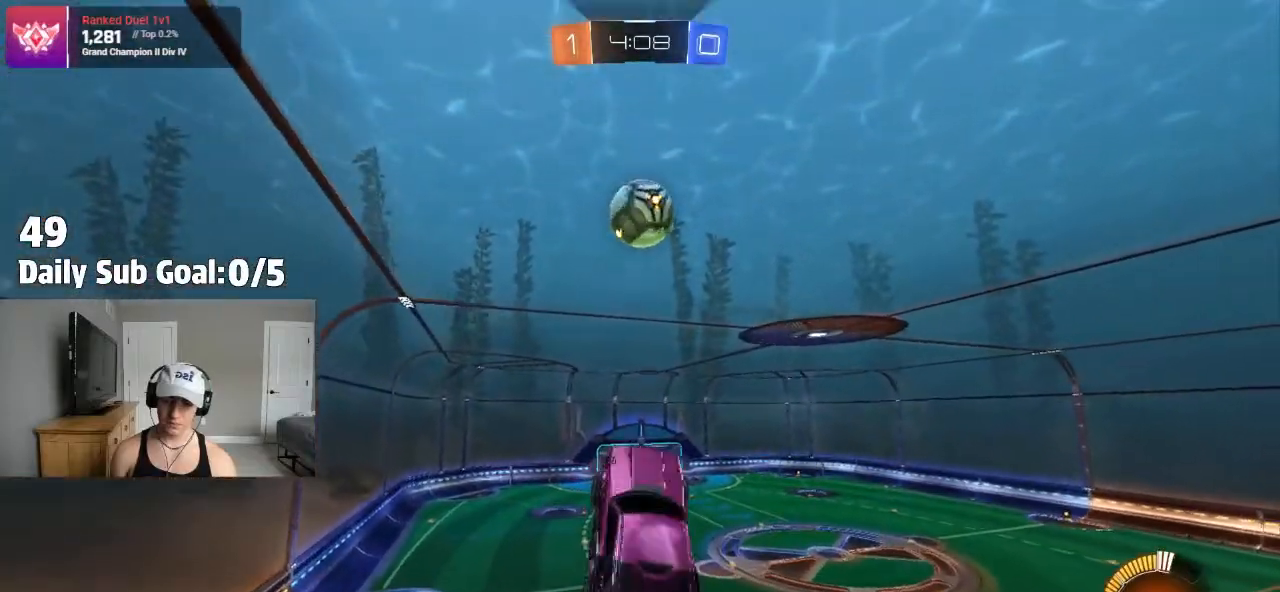
{"buttons": ["SQUARE"], "left_stick": "up-left", "right_stick": "center", "events": [[50, "left_stick", "down-left"], [250, "left_stick", "up-left"]]}
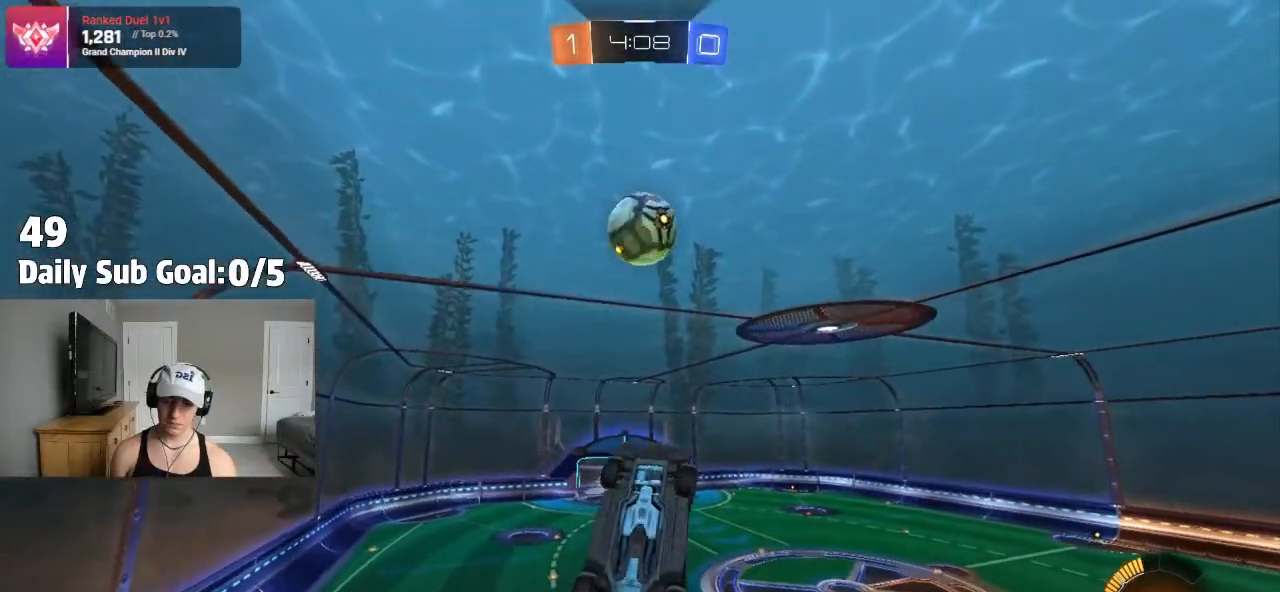
{"buttons": ["SQUARE"], "left_stick": "up-right", "right_stick": "center", "events": [[50, "left_stick", "up-right"], [133, "left_stick", "down-right"], [183, "left_stick", "down-left"], [350, "left_stick", "center"], [450, "left_stick", "up-right"]]}
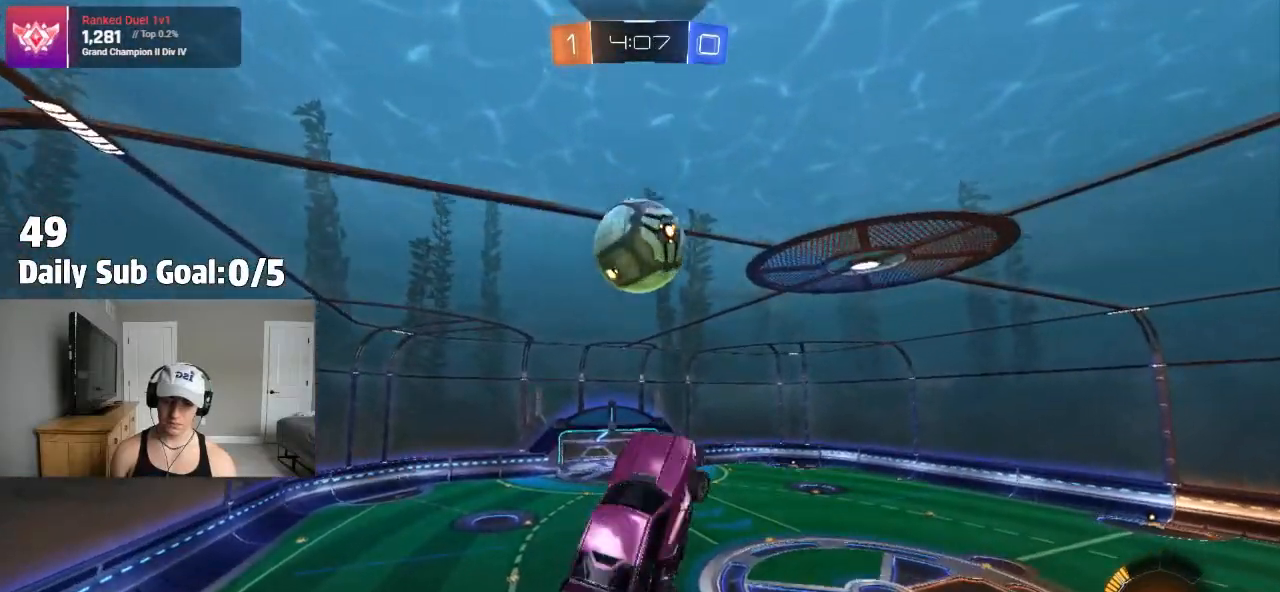
{"buttons": ["SQUARE"], "left_stick": "left", "right_stick": "center", "events": [[250, "left_stick", "right"], [400, "left_stick", "left"]]}
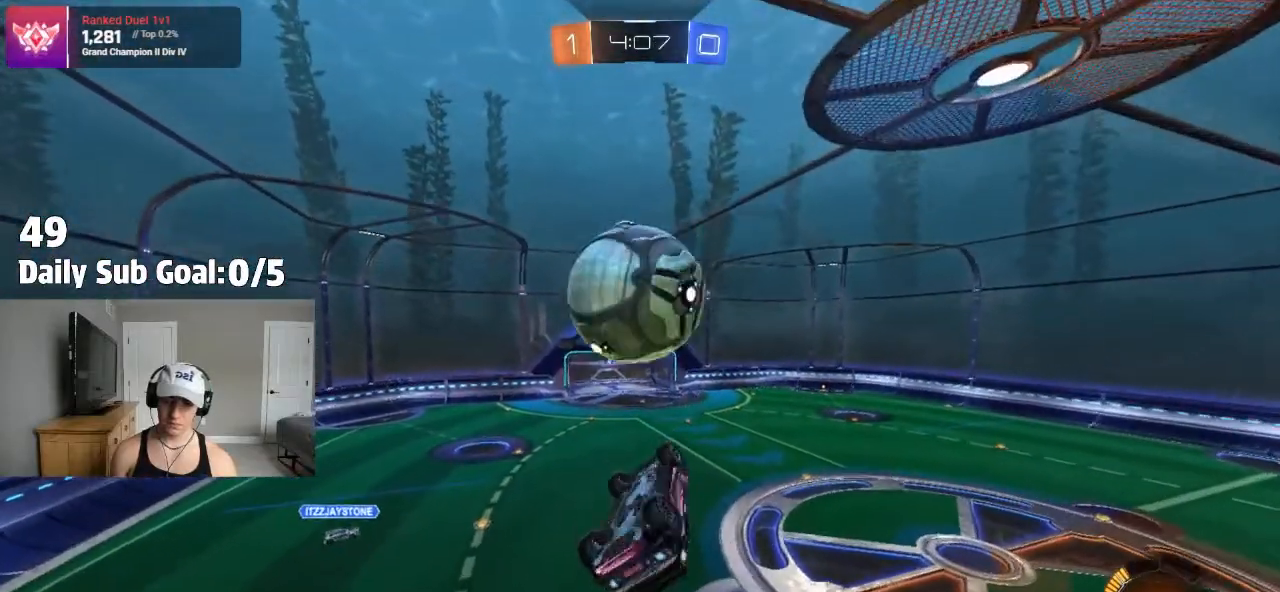
{"buttons": ["SQUARE"], "left_stick": "up-left", "right_stick": "center", "events": [[83, "left_stick", "down"], [167, "left_stick", "down-left"], [383, "left_stick", "up-left"]]}
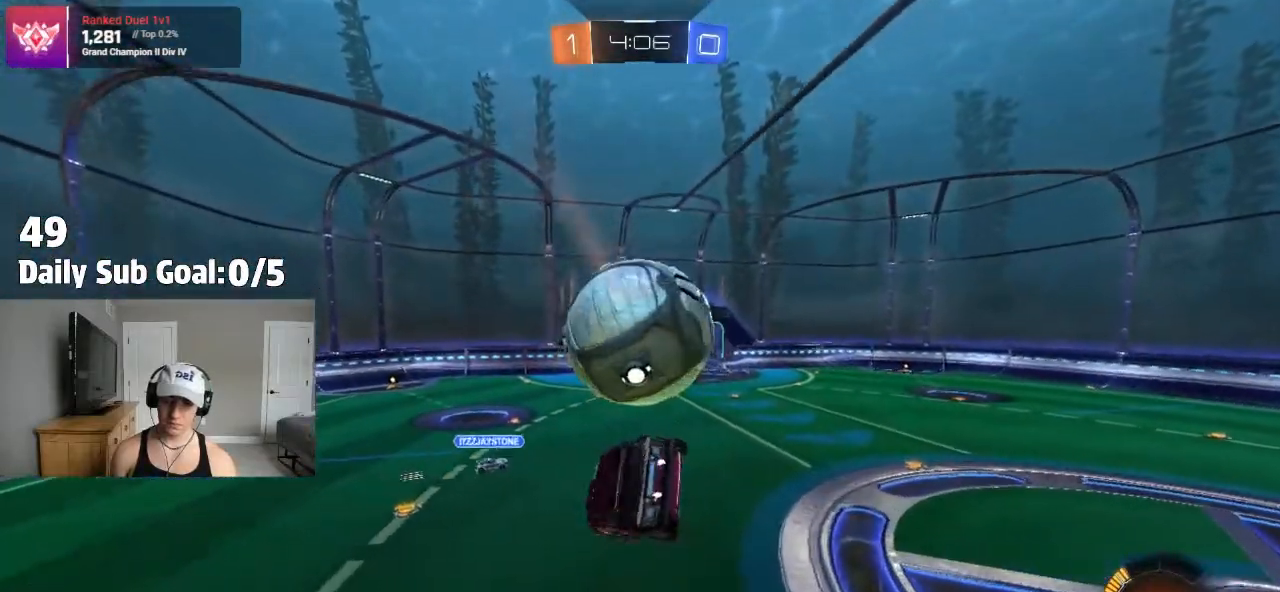
{"buttons": [], "left_stick": "down-left", "right_stick": "center", "events": [[117, "left_stick", "up"], [250, "SQUARE", "up"], [417, "left_stick", "center"], [467, "left_stick", "down-left"]]}
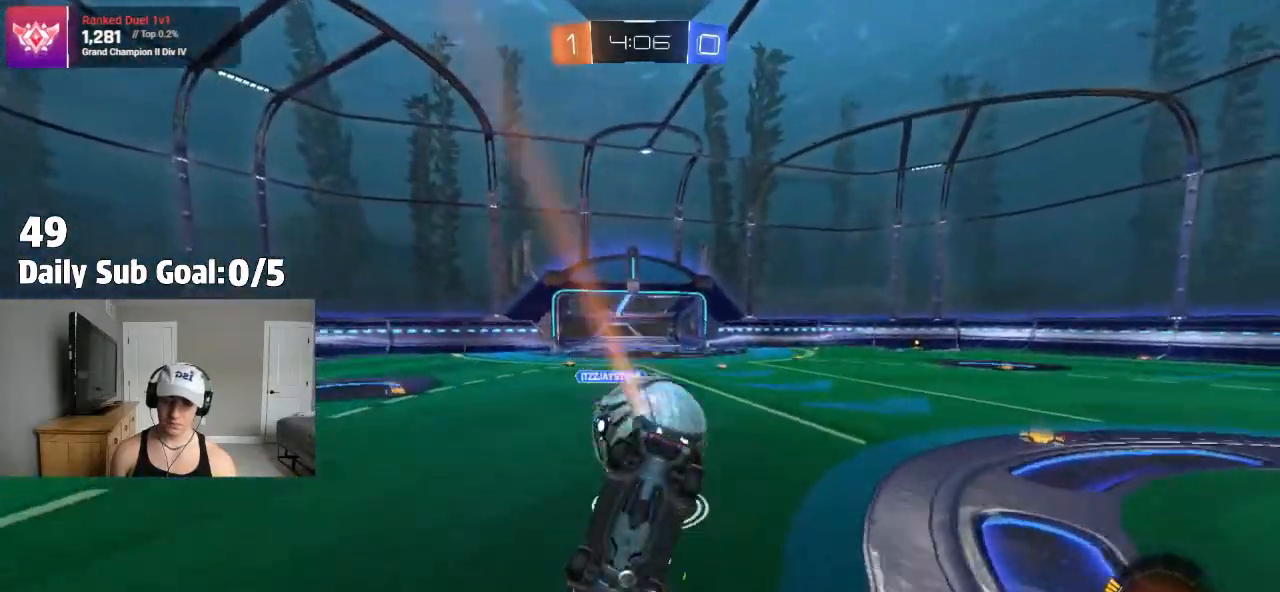
{"buttons": [], "left_stick": "down-left", "right_stick": "center"}
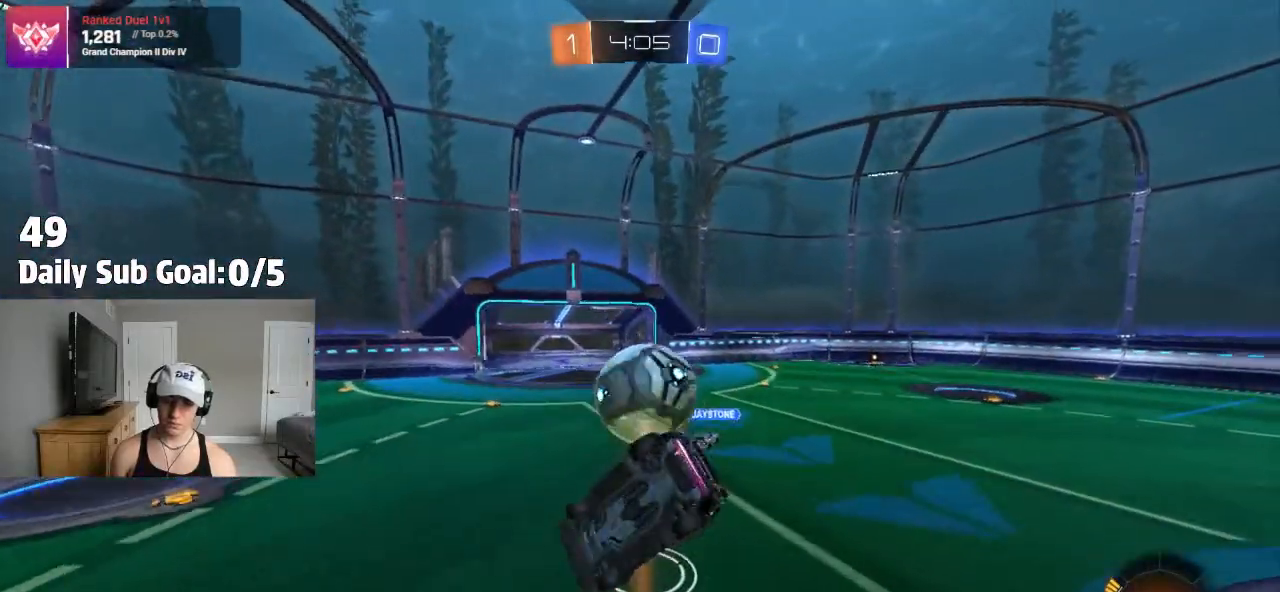
{"buttons": ["L1"], "left_stick": "left", "right_stick": "center", "events": [[250, "L1", "down"], [367, "left_stick", "left"]]}
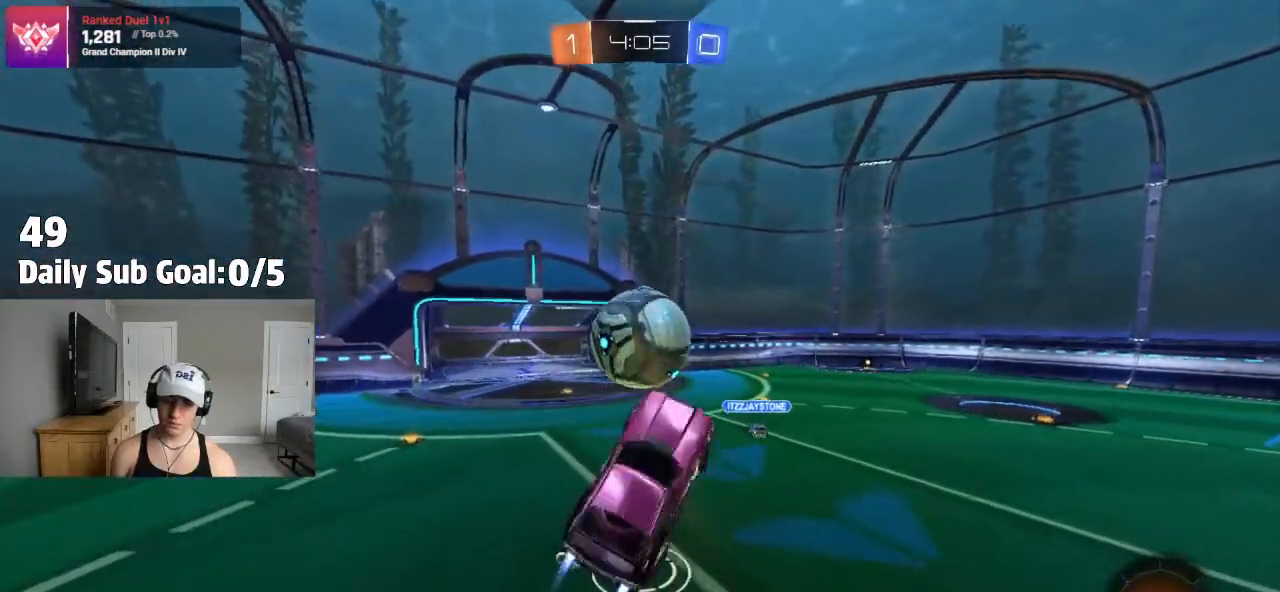
{"buttons": ["L1"], "left_stick": "down-left", "right_stick": "center", "events": [[117, "left_stick", "down-left"]]}
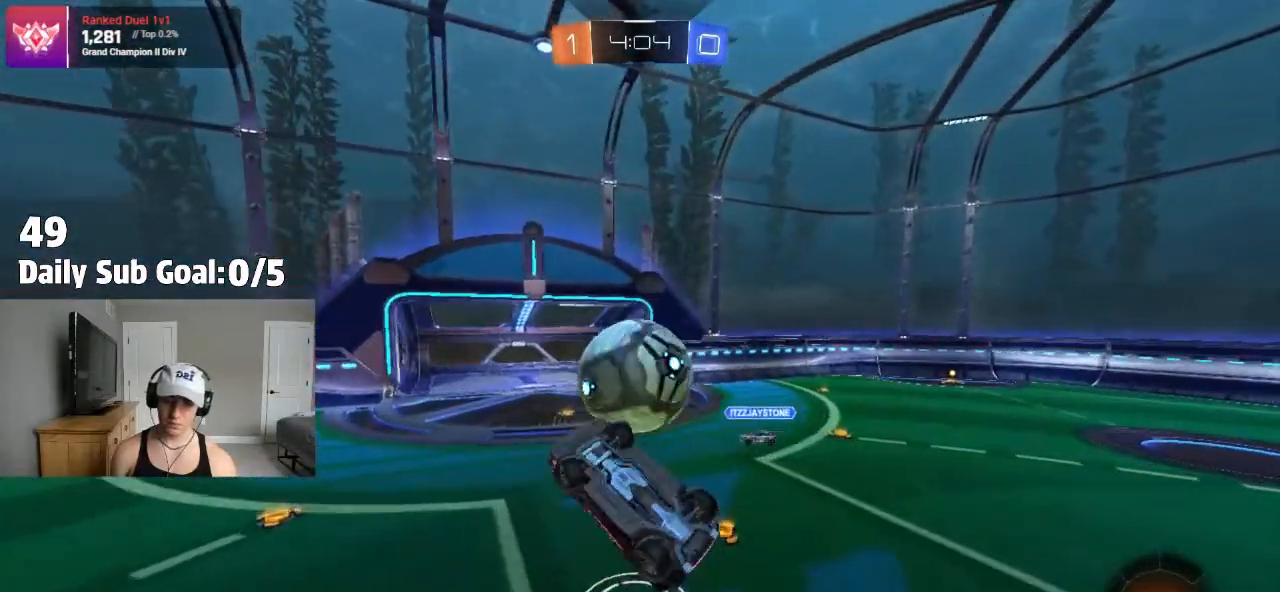
{"buttons": ["L1"], "left_stick": "up-left", "right_stick": "center", "events": [[67, "left_stick", "left"], [317, "left_stick", "up-left"]]}
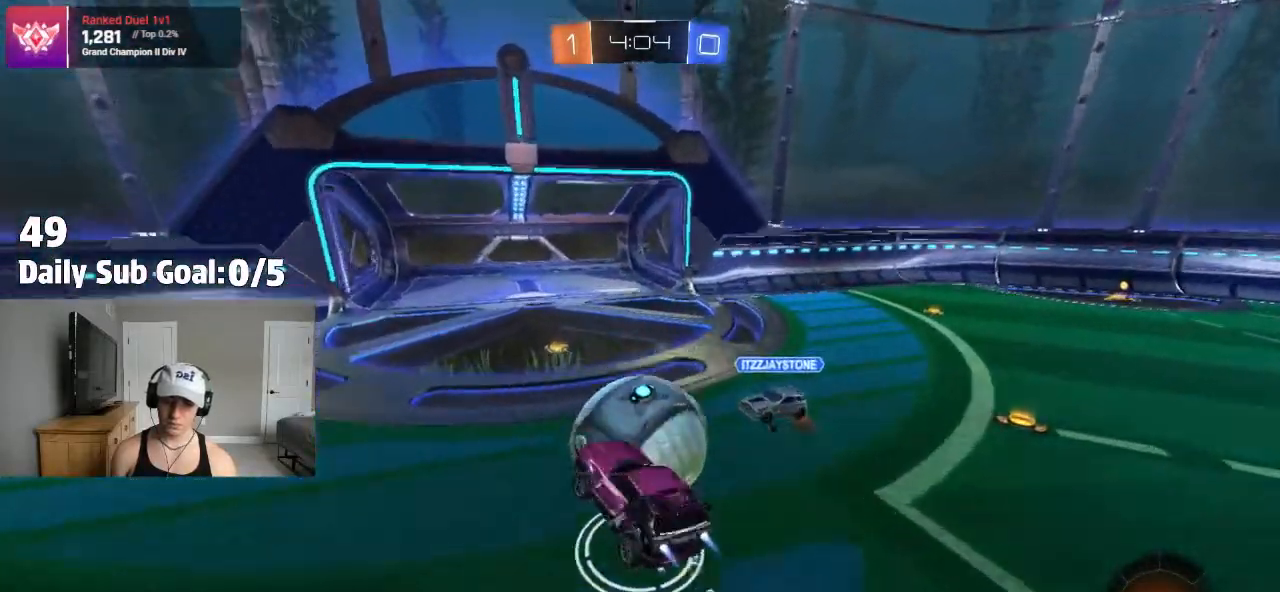
{"buttons": ["L1"], "left_stick": "right", "right_stick": "center", "events": [[350, "left_stick", "right"]]}
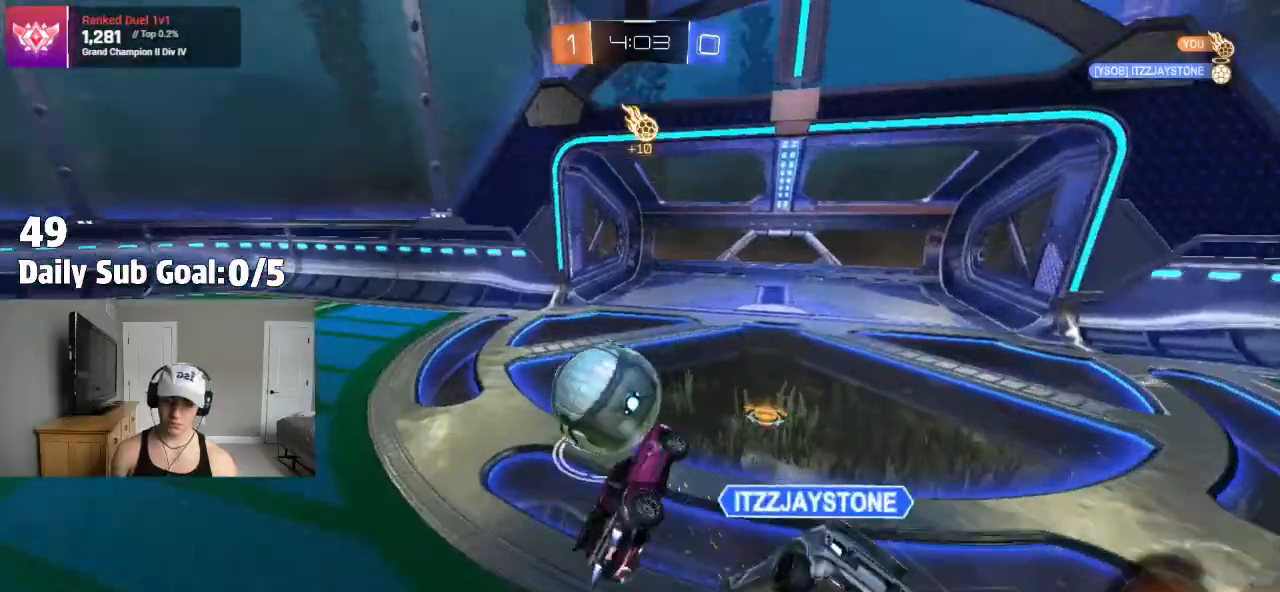
{"buttons": ["L1"], "left_stick": "right", "right_stick": "center", "events": [[283, "left_stick", "center"], [417, "left_stick", "right"]]}
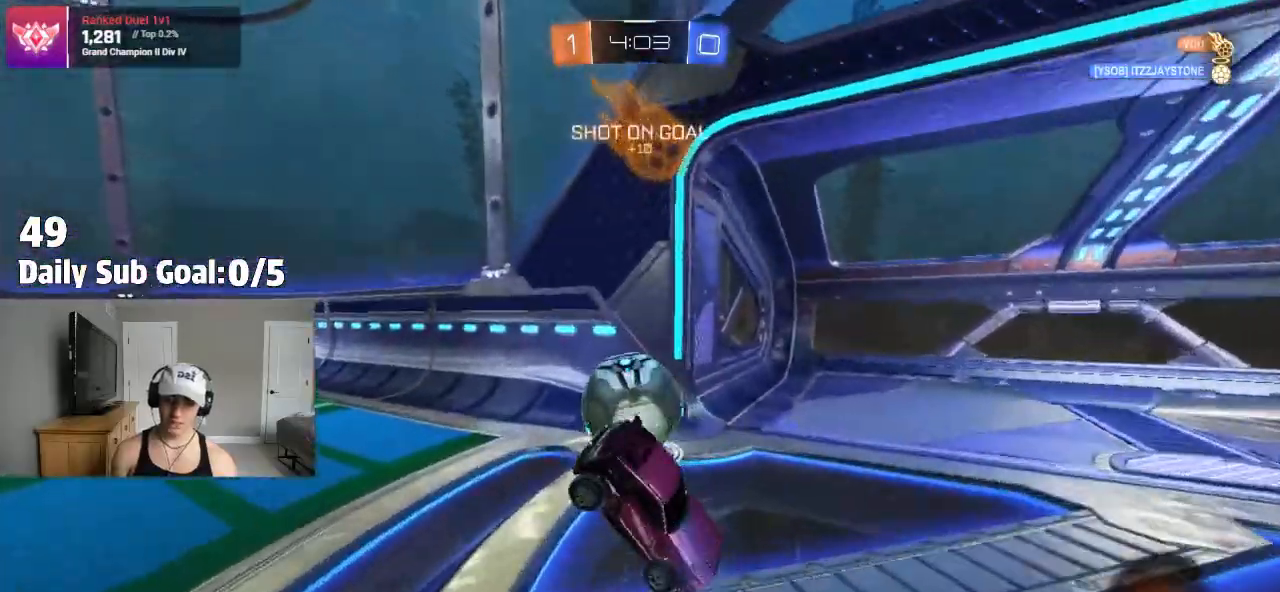
{"buttons": ["L2"], "left_stick": "right", "right_stick": "center", "events": [[100, "left_stick", "center"], [117, "L1", "up"], [350, "left_stick", "right"], [400, "L2", "down"]]}
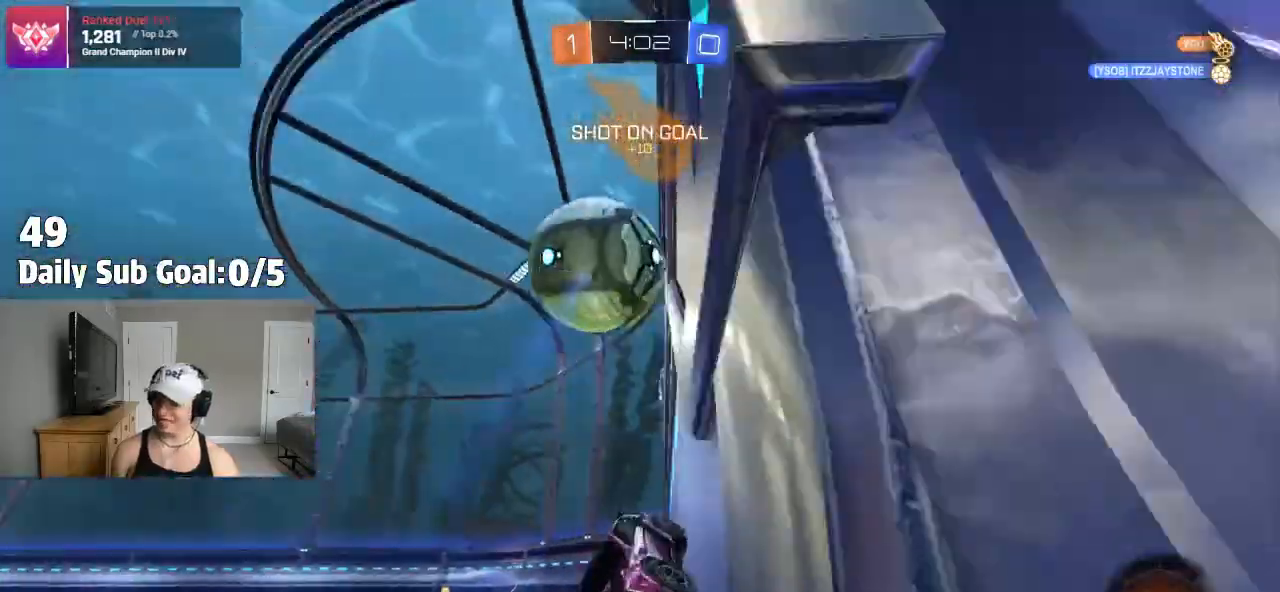
{"buttons": ["L2"], "left_stick": "right", "right_stick": "center", "events": [[17, "L2", "up"], [67, "L2", "down"]]}
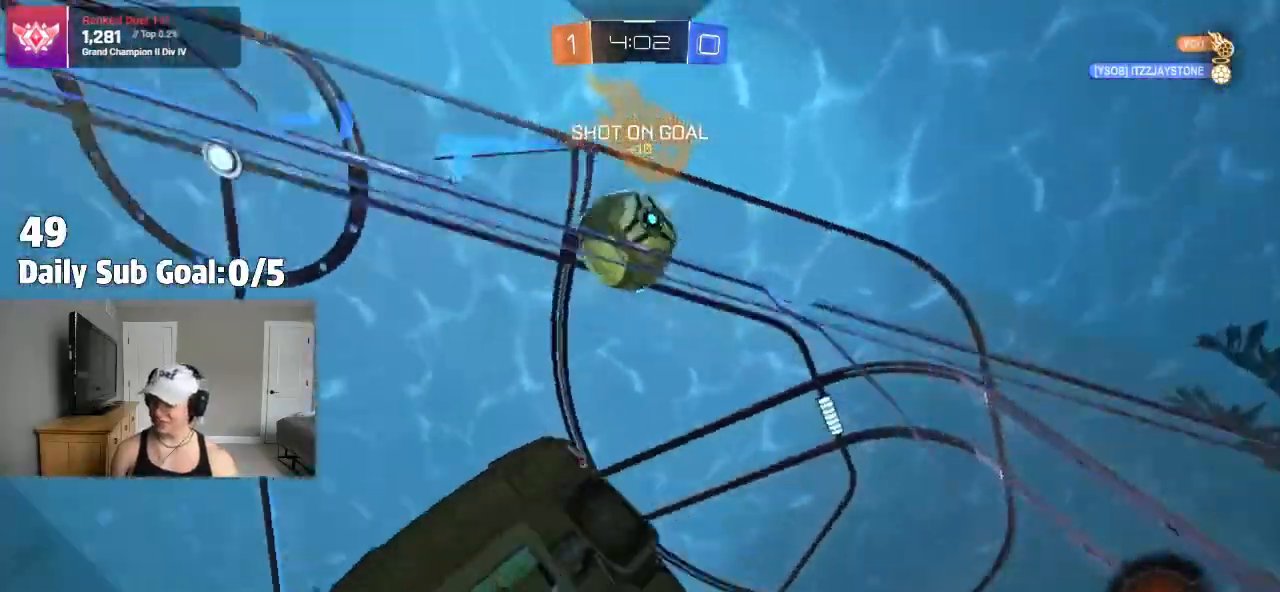
{"buttons": [], "left_stick": "down", "right_stick": "center", "events": [[150, "left_stick", "center"], [333, "left_stick", "right"], [350, "L2", "up"], [433, "CROSS", "down"], [483, "left_stick", "down"], [500, "CROSS", "up"]]}
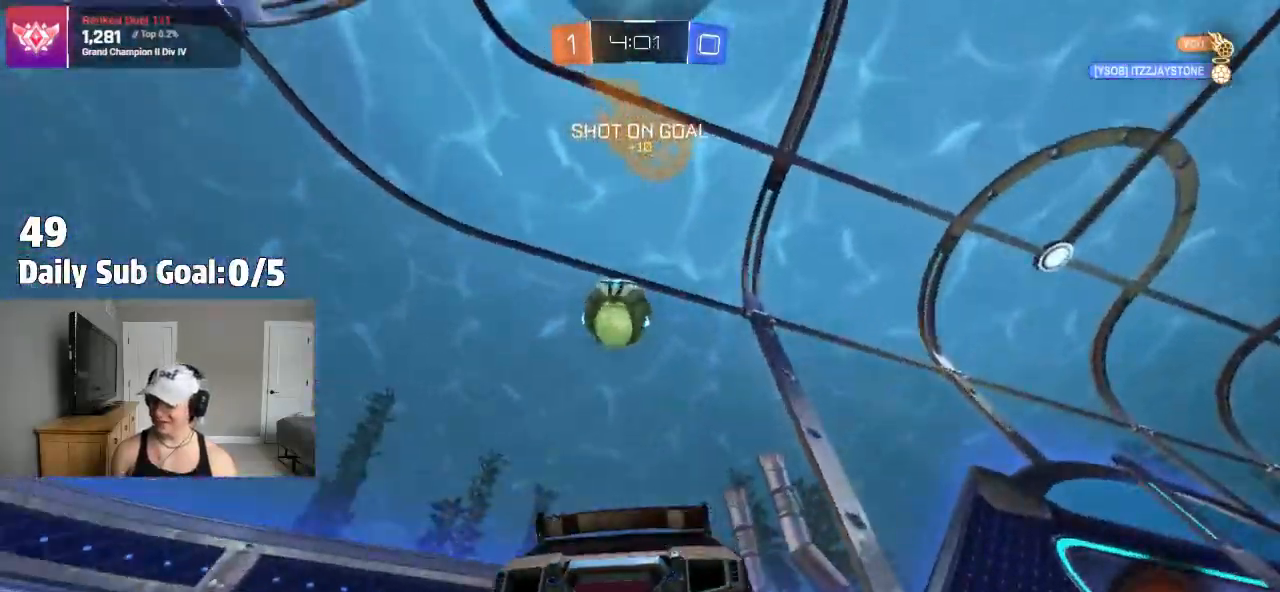
{"buttons": ["SQUARE"], "left_stick": "up", "right_stick": "center", "events": [[83, "CROSS", "down"], [133, "CROSS", "up"], [350, "left_stick", "up"], [400, "SQUARE", "down"]]}
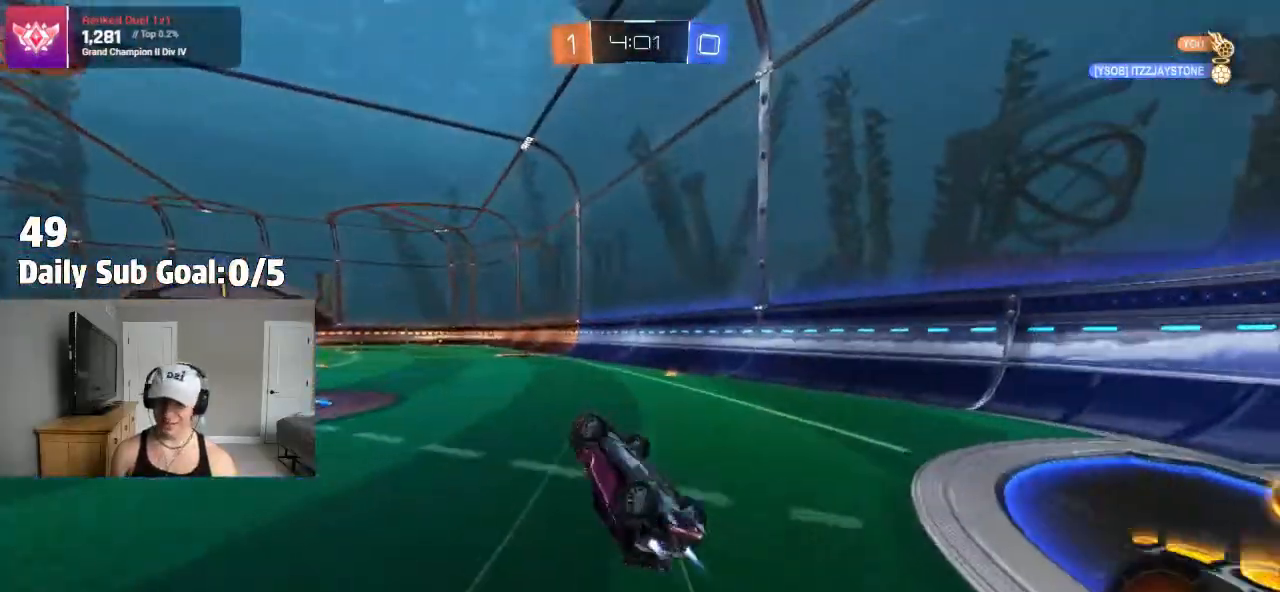
{"buttons": [], "left_stick": "up-right", "right_stick": "center", "events": [[283, "left_stick", "up-right"], [300, "SQUARE", "up"]]}
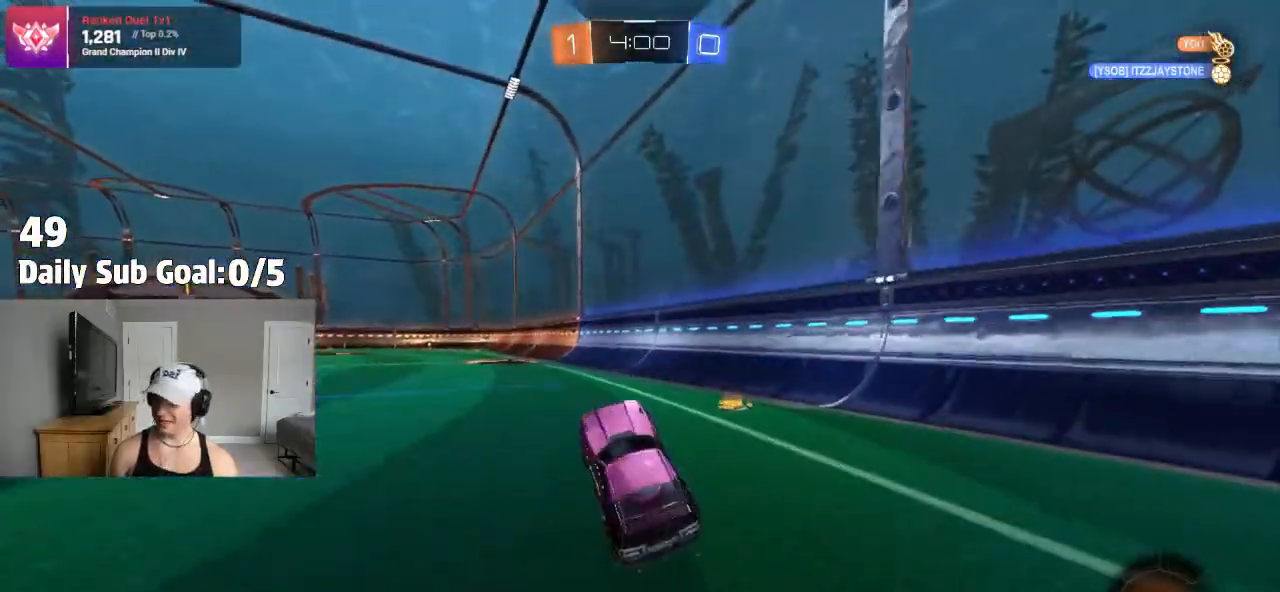
{"buttons": [], "left_stick": "left", "right_stick": "center", "events": [[250, "left_stick", "up-left"], [417, "left_stick", "left"]]}
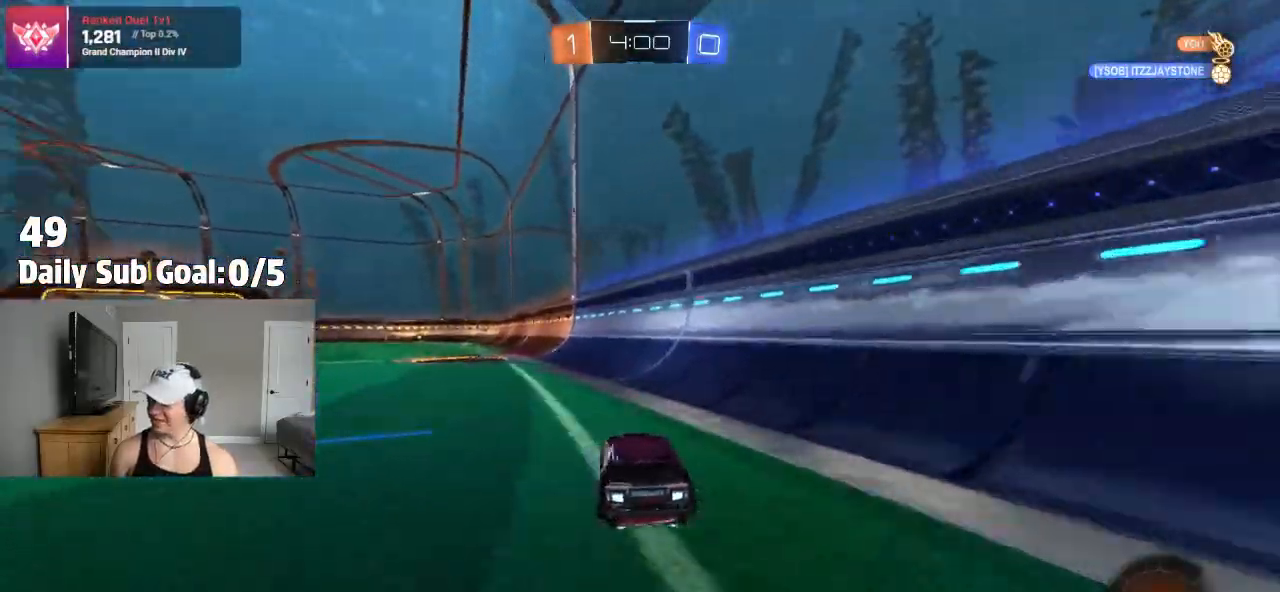
{"buttons": ["CROSS"], "left_stick": "up", "right_stick": "center", "events": [[183, "left_stick", "center"], [433, "CROSS", "down"], [467, "left_stick", "up"]]}